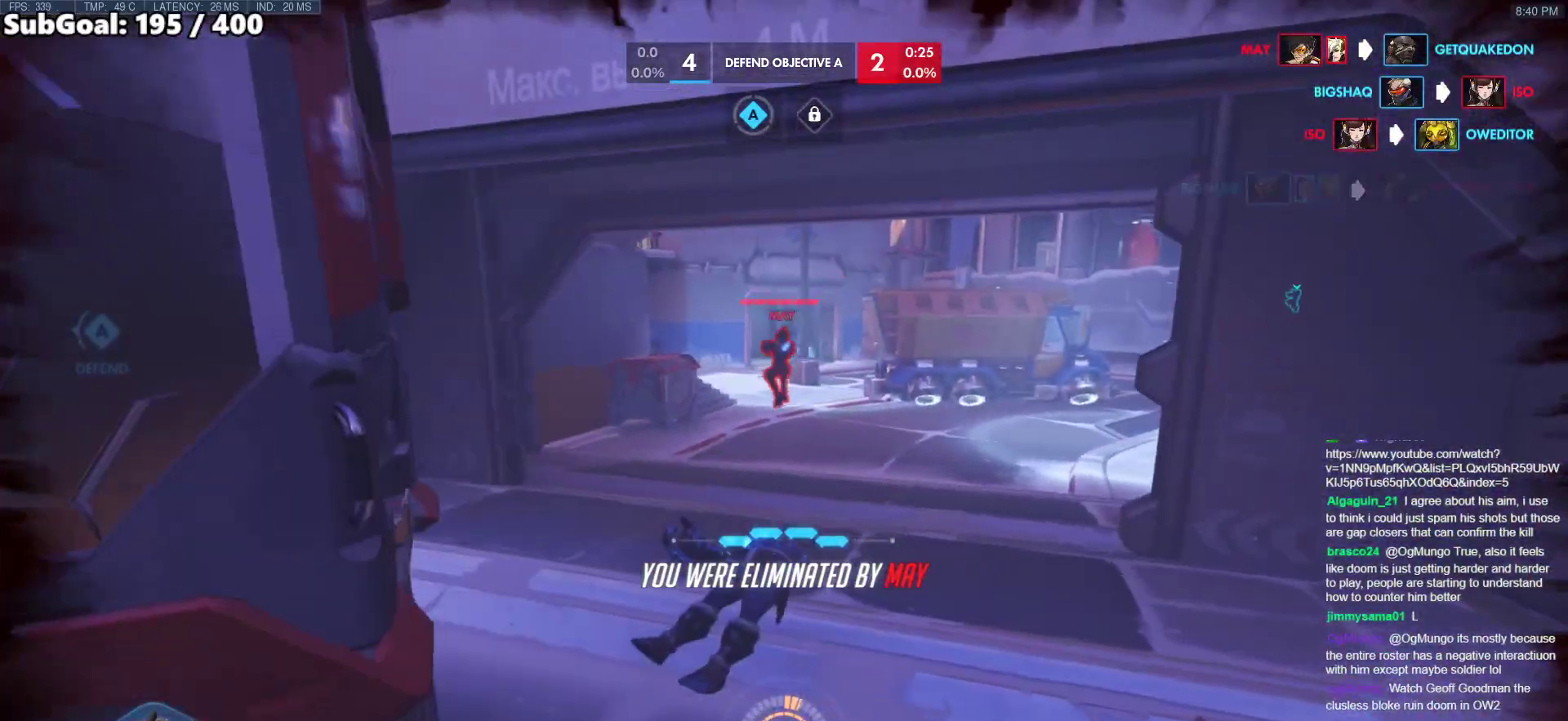
Gameplay with keyboard and mouse; each line is a JSON object with the keys and mouse buttons held at the frame after it. "events" lists presses ("down") and releases ("up") of "a", "ctrl", "d", "e", "f", "melee", "q", "r", "s", "shift", "space", "w", "mouse_left" and "mouse_right" between this image and that frame as [ms after this image, input, new state], when the widget could be followed in between. "mouse_left", "mouse_right" = the "left", "right" buttons of the "mouse" list. No other keys are recorded. Mouse movement is not recorded. Key names are as the overlay labels them; some are game actions (e.g. jump) rather than physical keys.
{"keys": [], "mouse": [], "events": []}
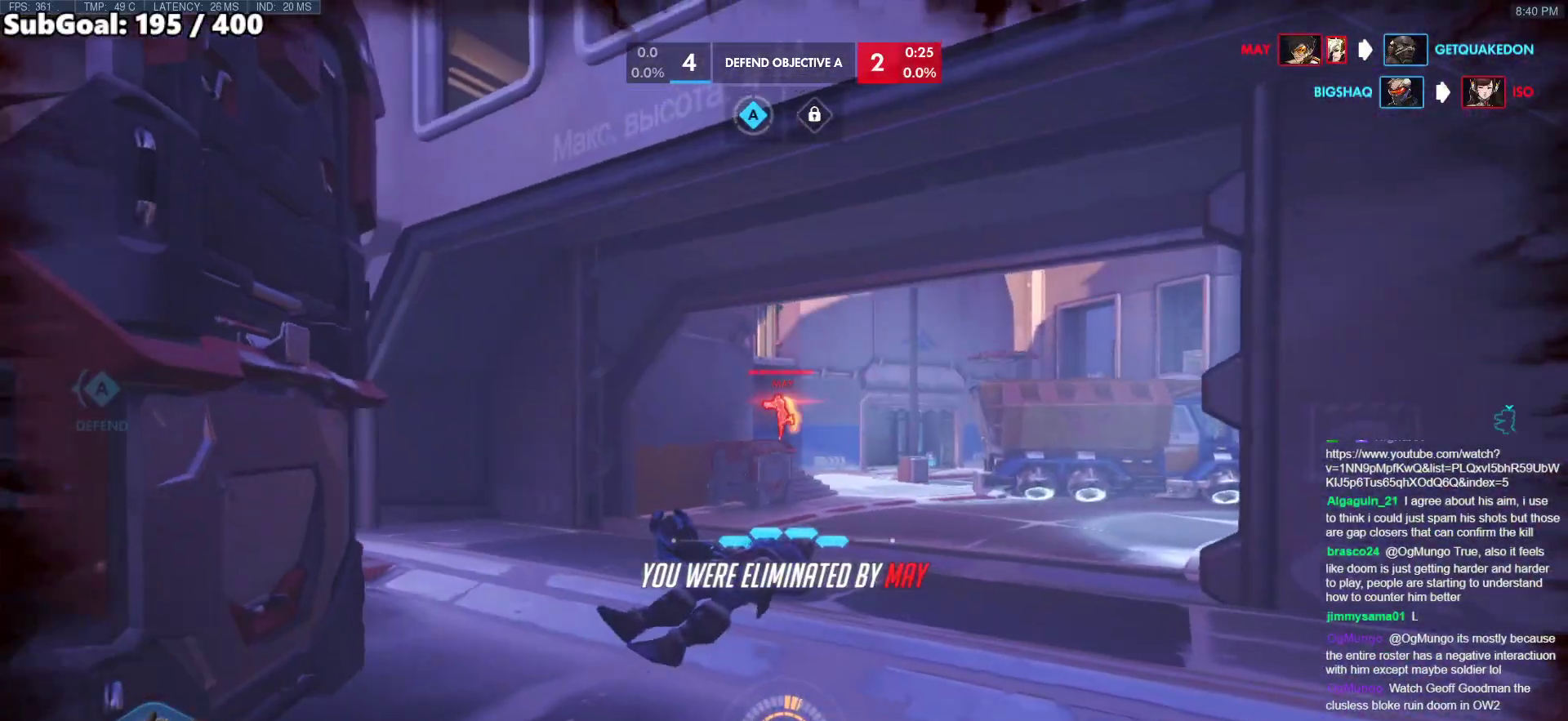
{"keys": [], "mouse": [], "events": []}
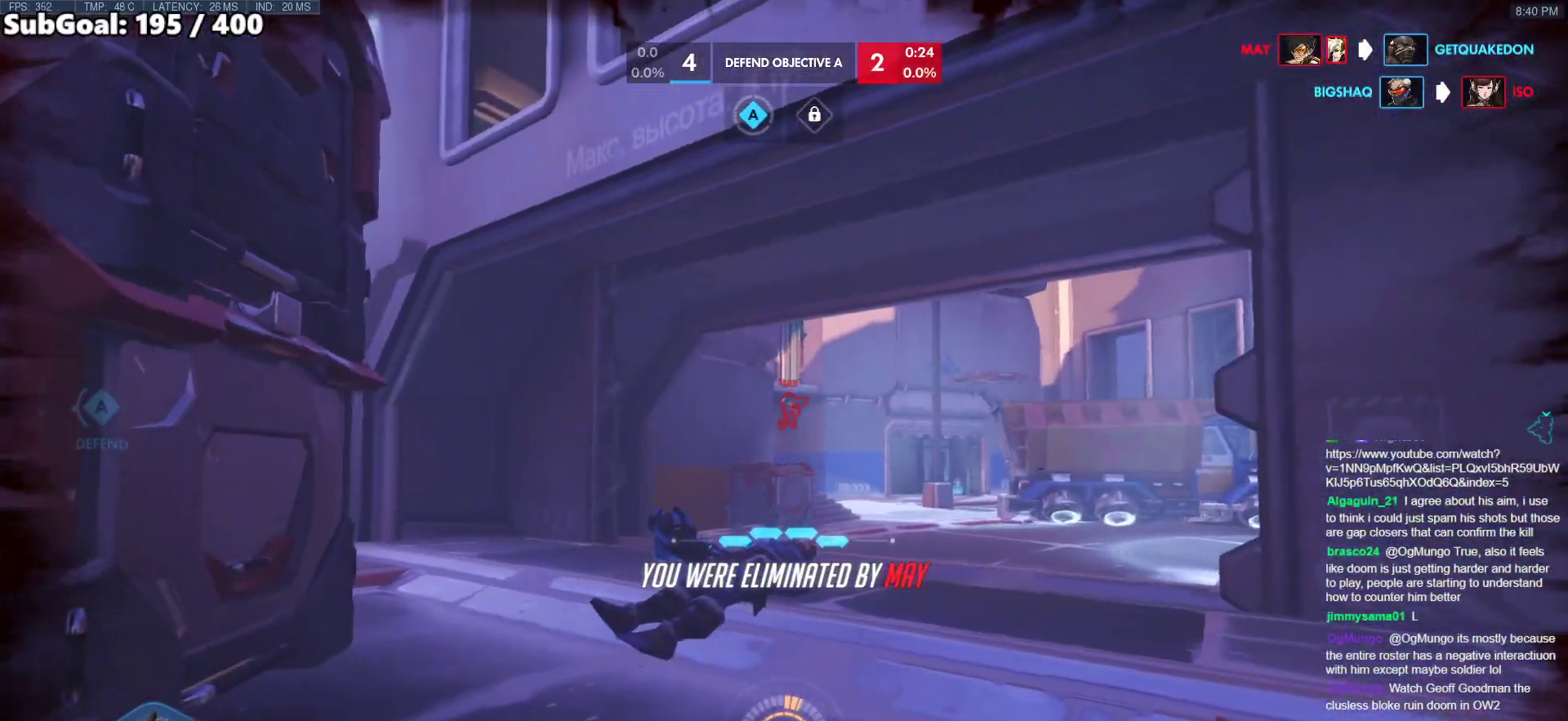
{"keys": [], "mouse": [], "events": []}
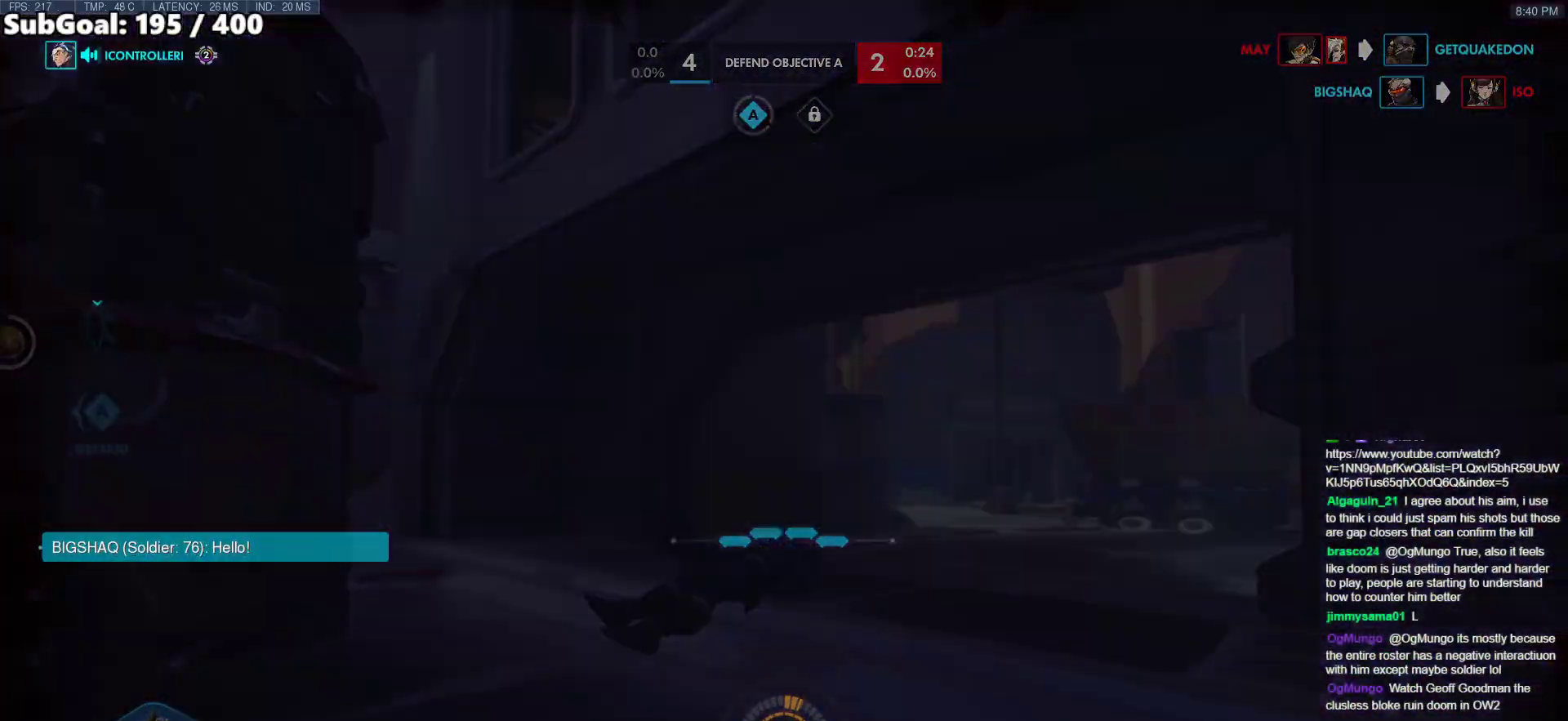
{"keys": [], "mouse": [], "events": []}
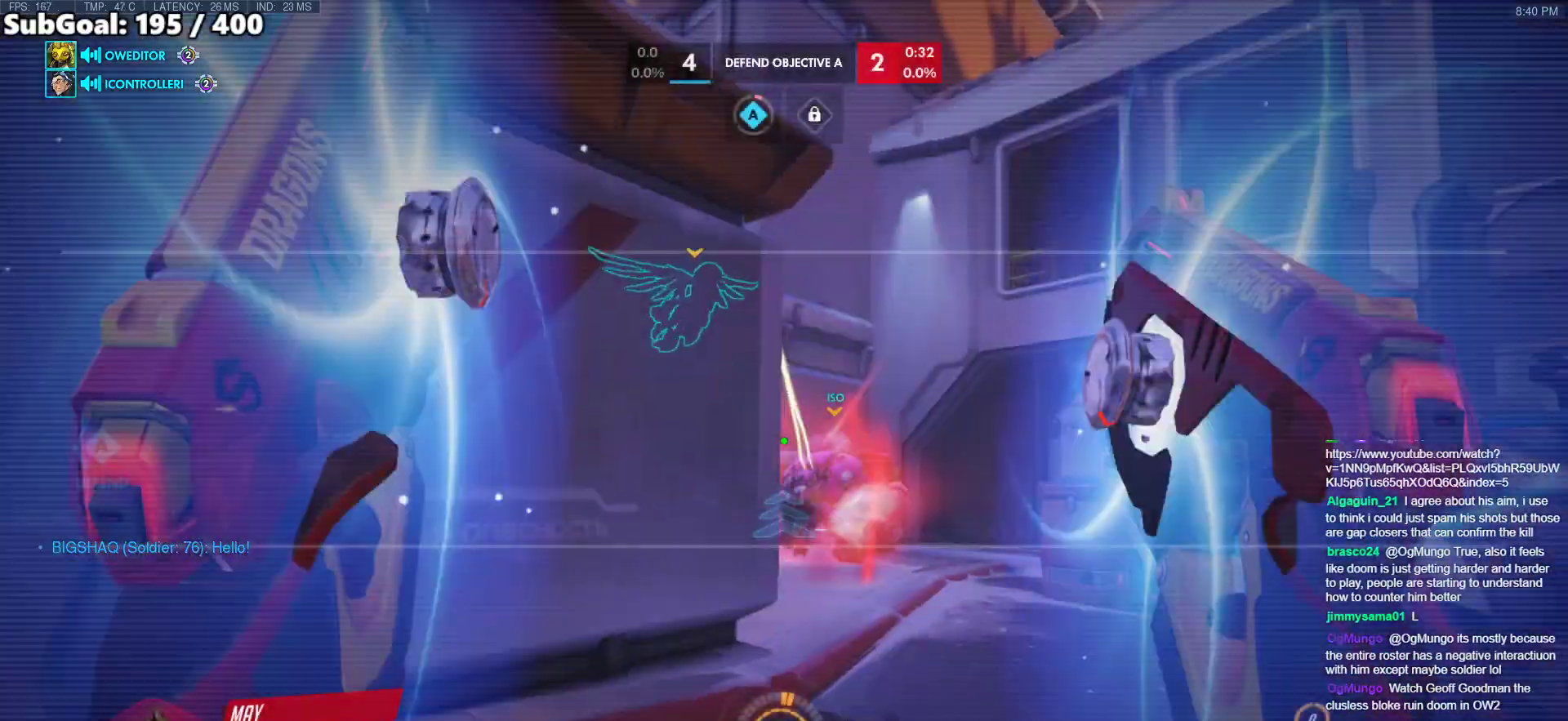
{"keys": [], "mouse": [], "events": []}
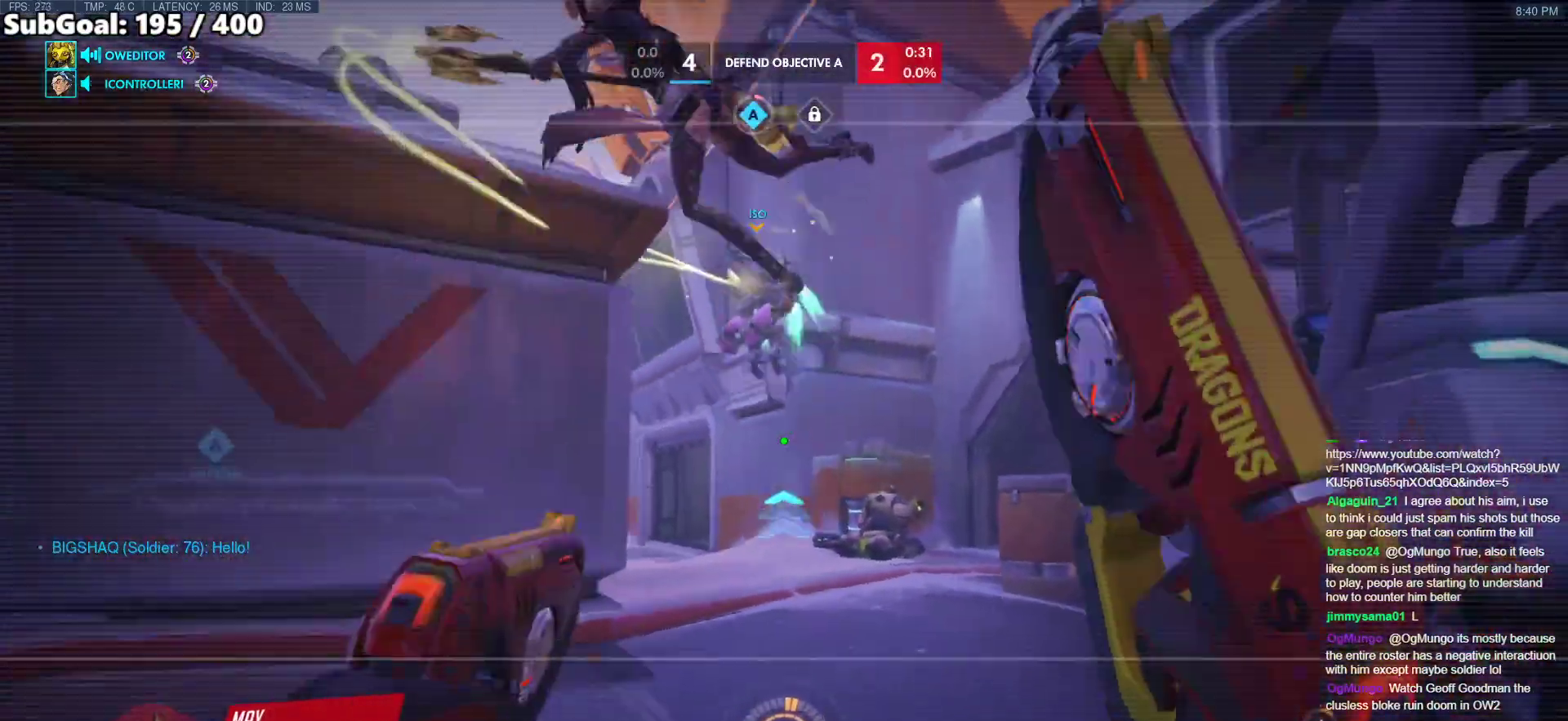
{"keys": [], "mouse": [], "events": [[100, "space", "down"], [150, "space", "up"]]}
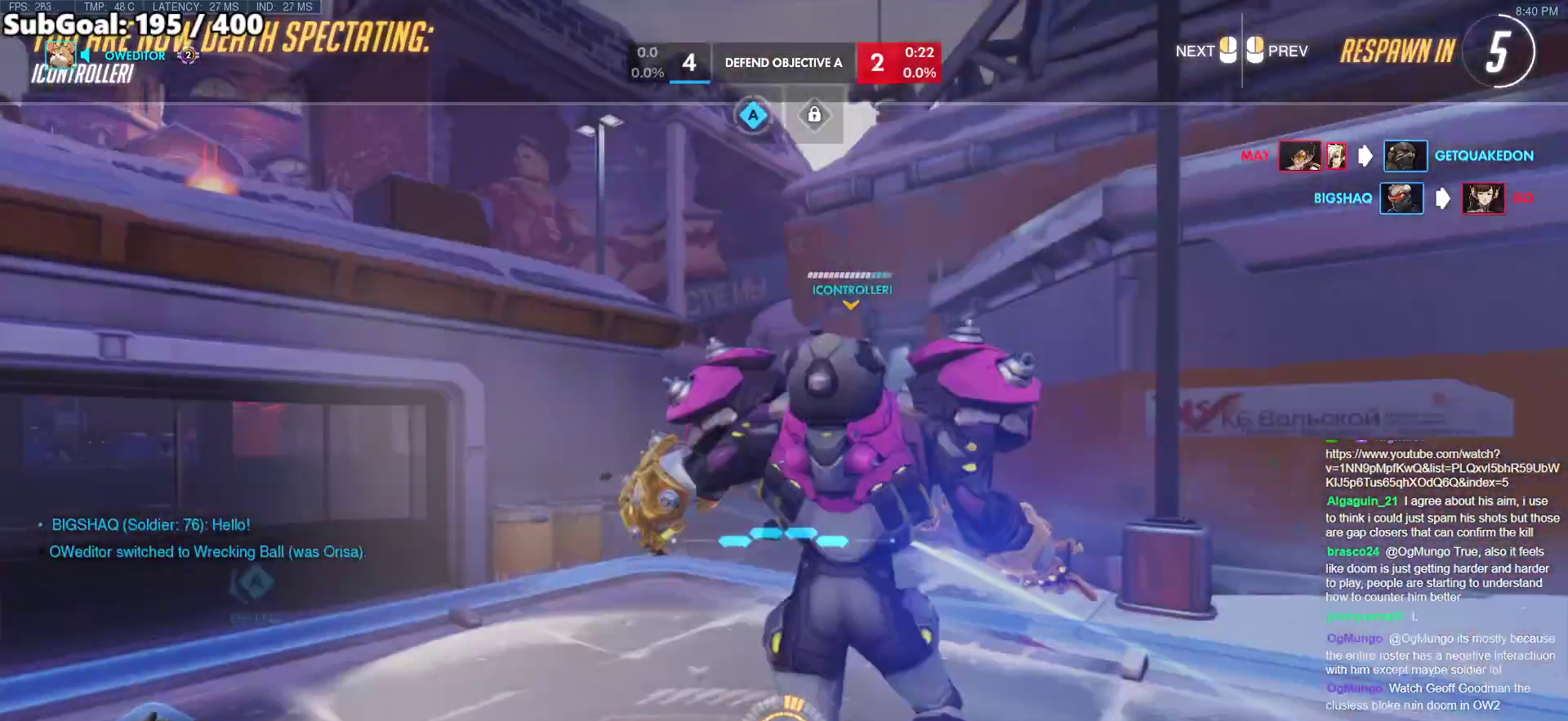
{"keys": [], "mouse": [], "events": []}
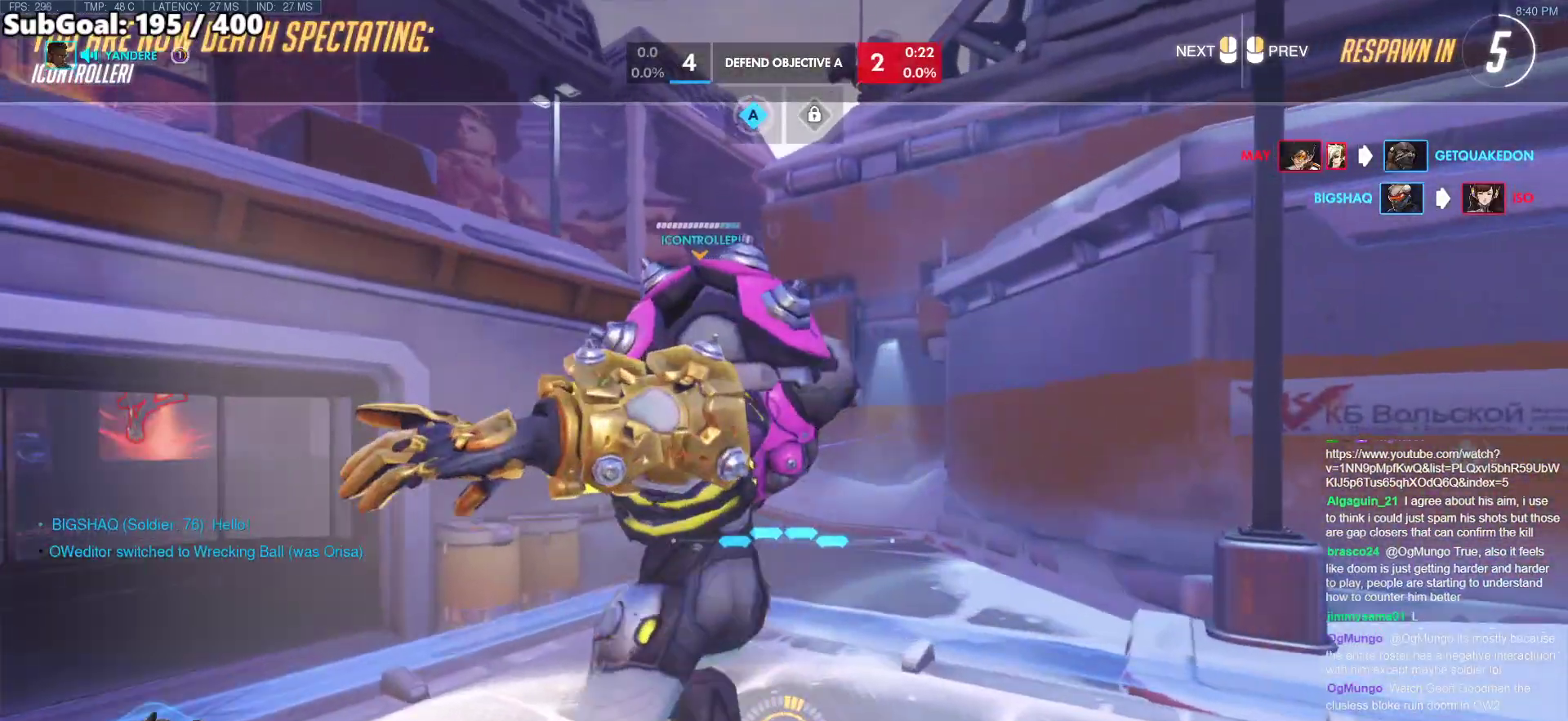
{"keys": [], "mouse": [], "events": []}
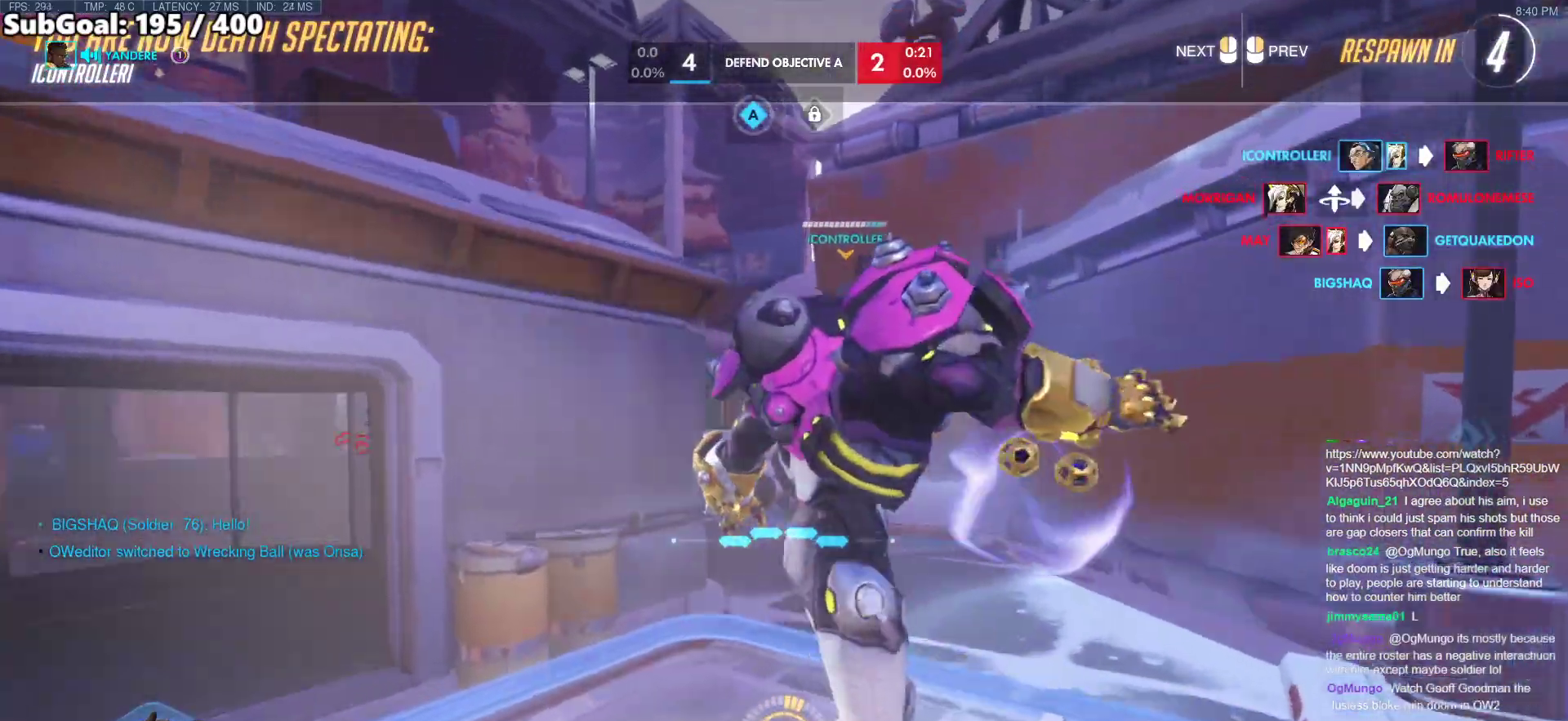
{"keys": [], "mouse": [], "events": []}
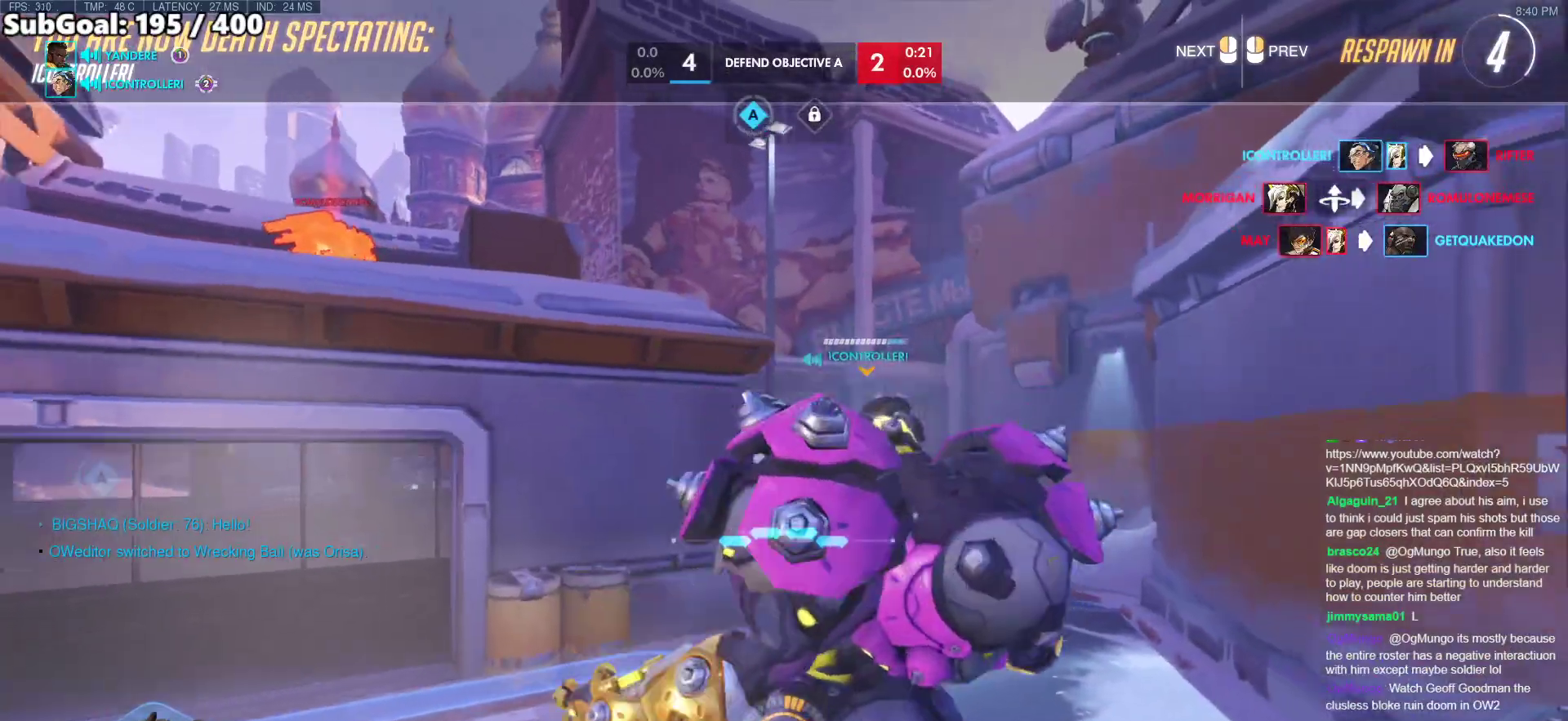
{"keys": [], "mouse": [], "events": []}
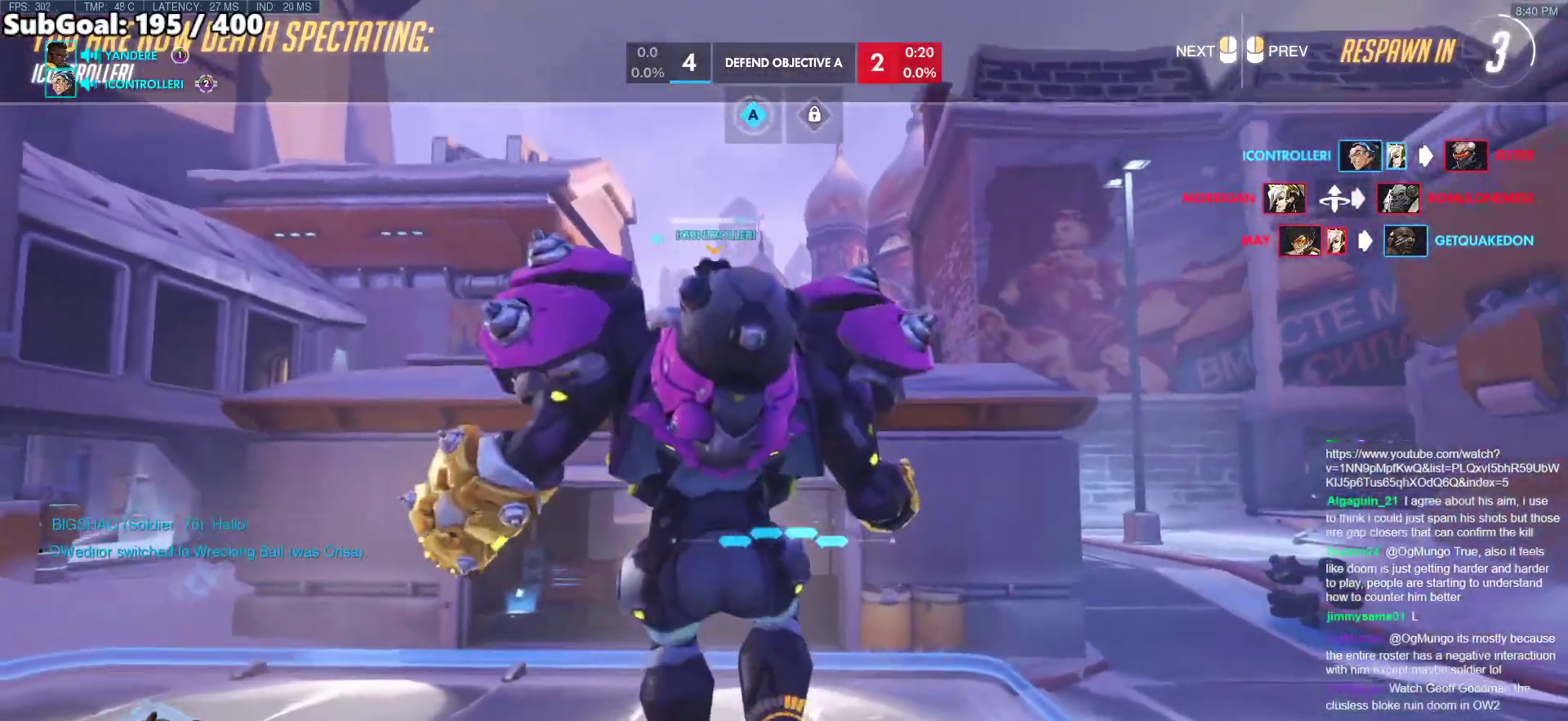
{"keys": [], "mouse": [], "events": []}
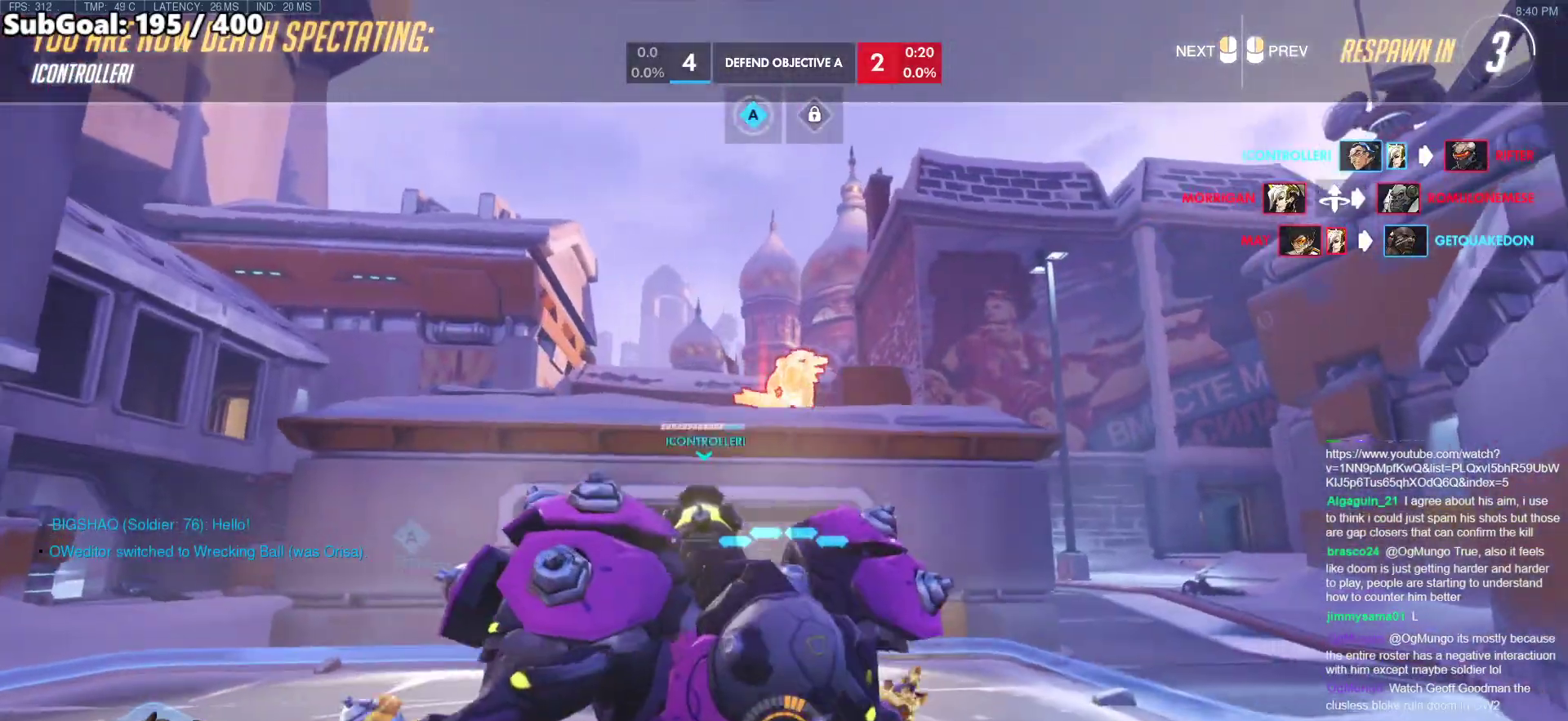
{"keys": [], "mouse": [], "events": []}
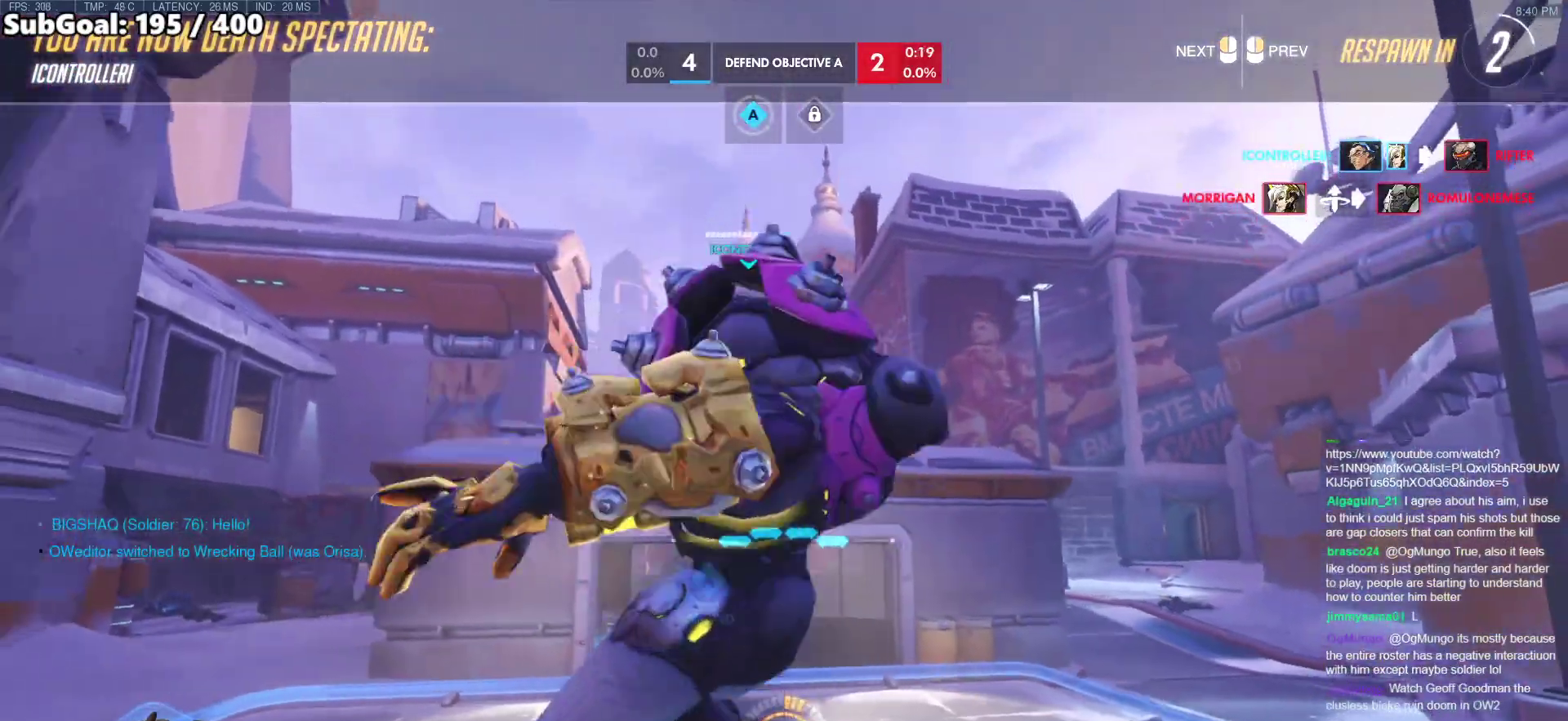
{"keys": ["w"], "mouse": [], "events": [[483, "w", "down"]]}
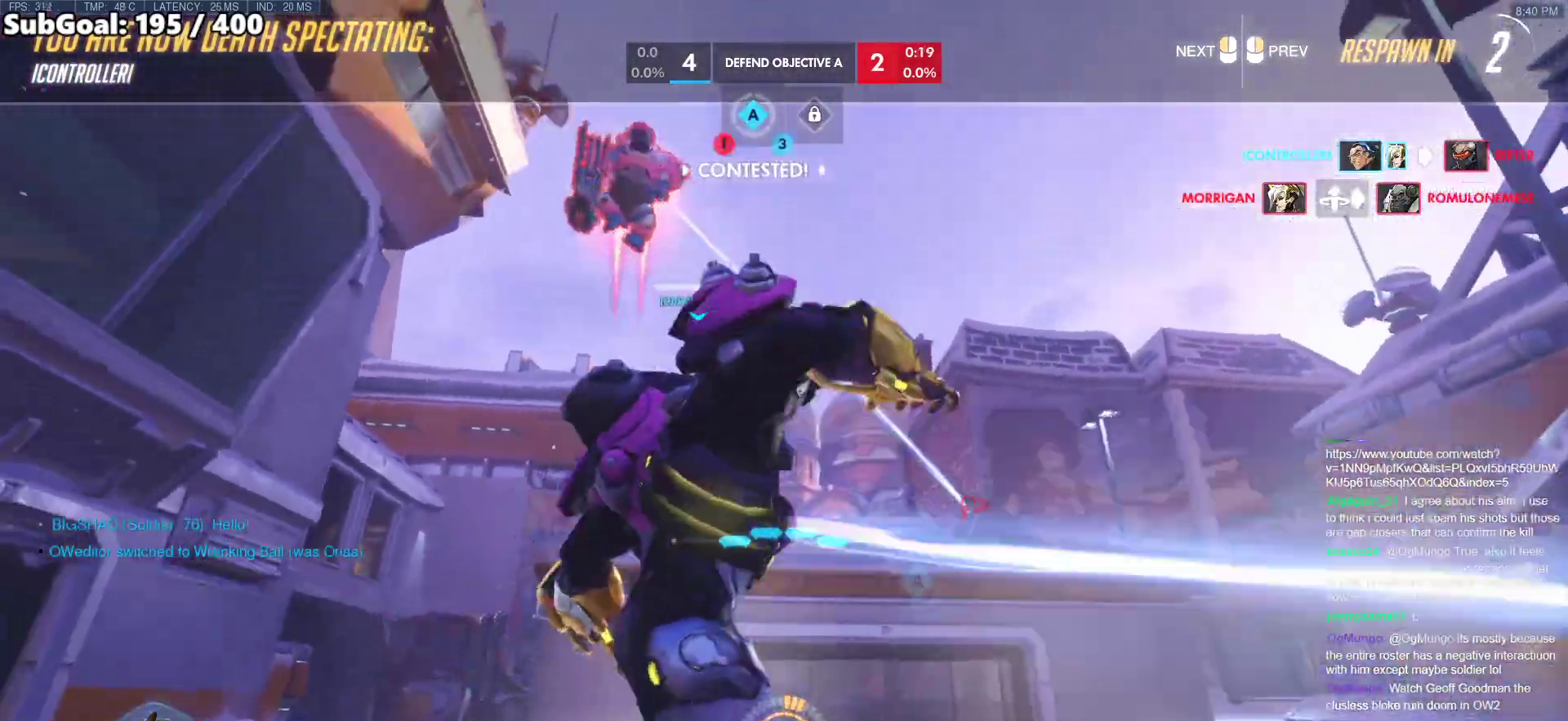
{"keys": ["w"], "mouse": [], "events": [[33, "e", "down"], [83, "e", "up"]]}
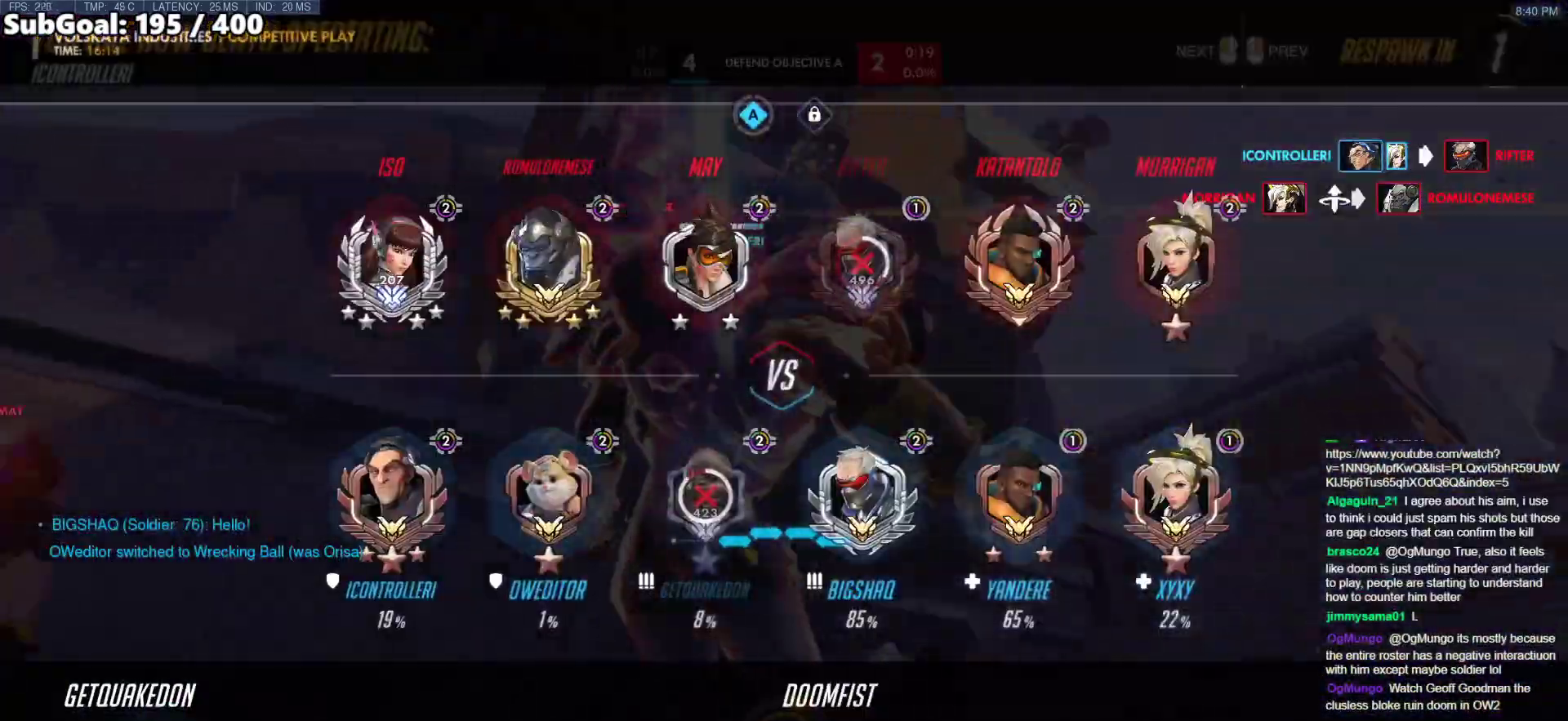
{"keys": ["w"], "mouse": [], "events": [[283, "r", "down"], [417, "r", "up"]]}
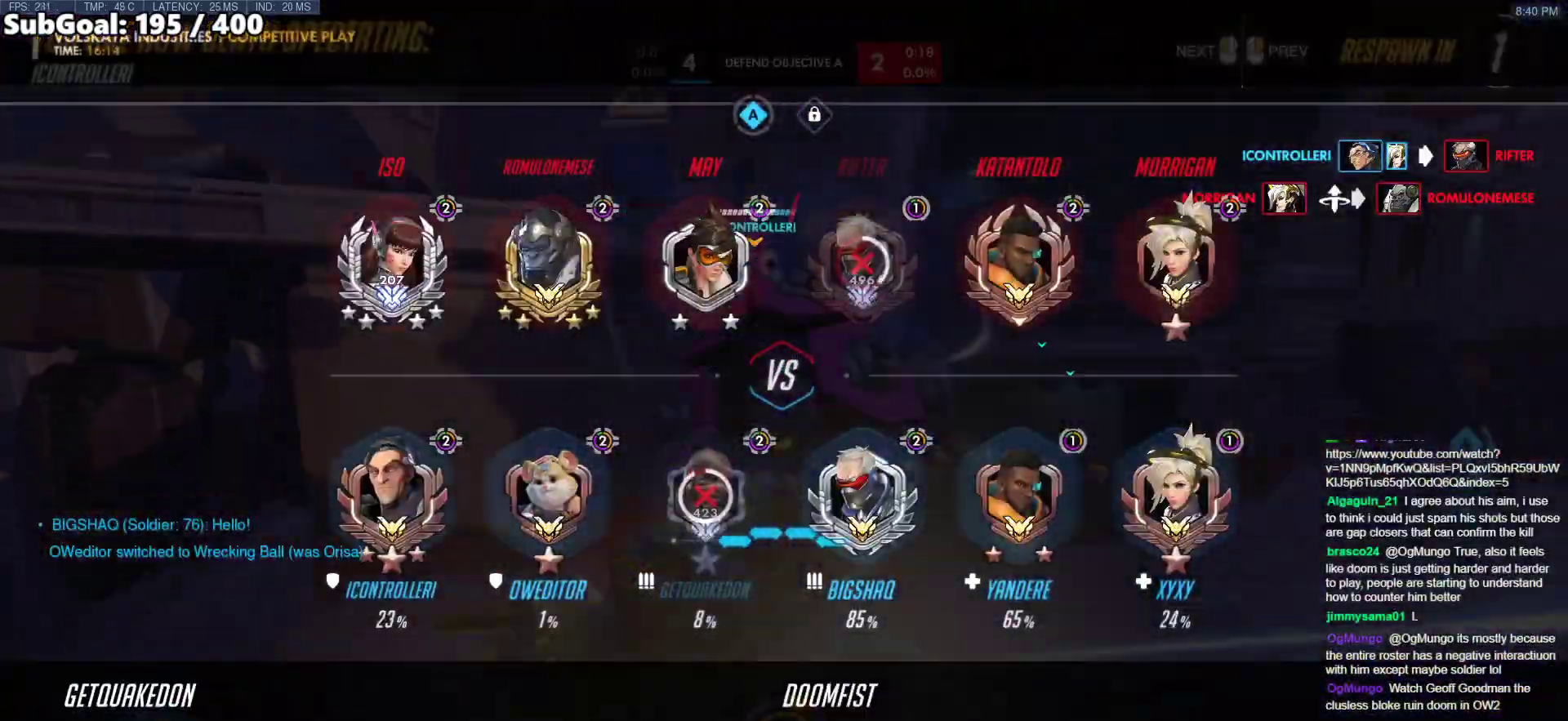
{"keys": ["w"], "mouse": [], "events": [[17, "r", "down"], [117, "space", "down"], [150, "r", "up"], [200, "space", "up"], [450, "r", "down"], [483, "r", "up"]]}
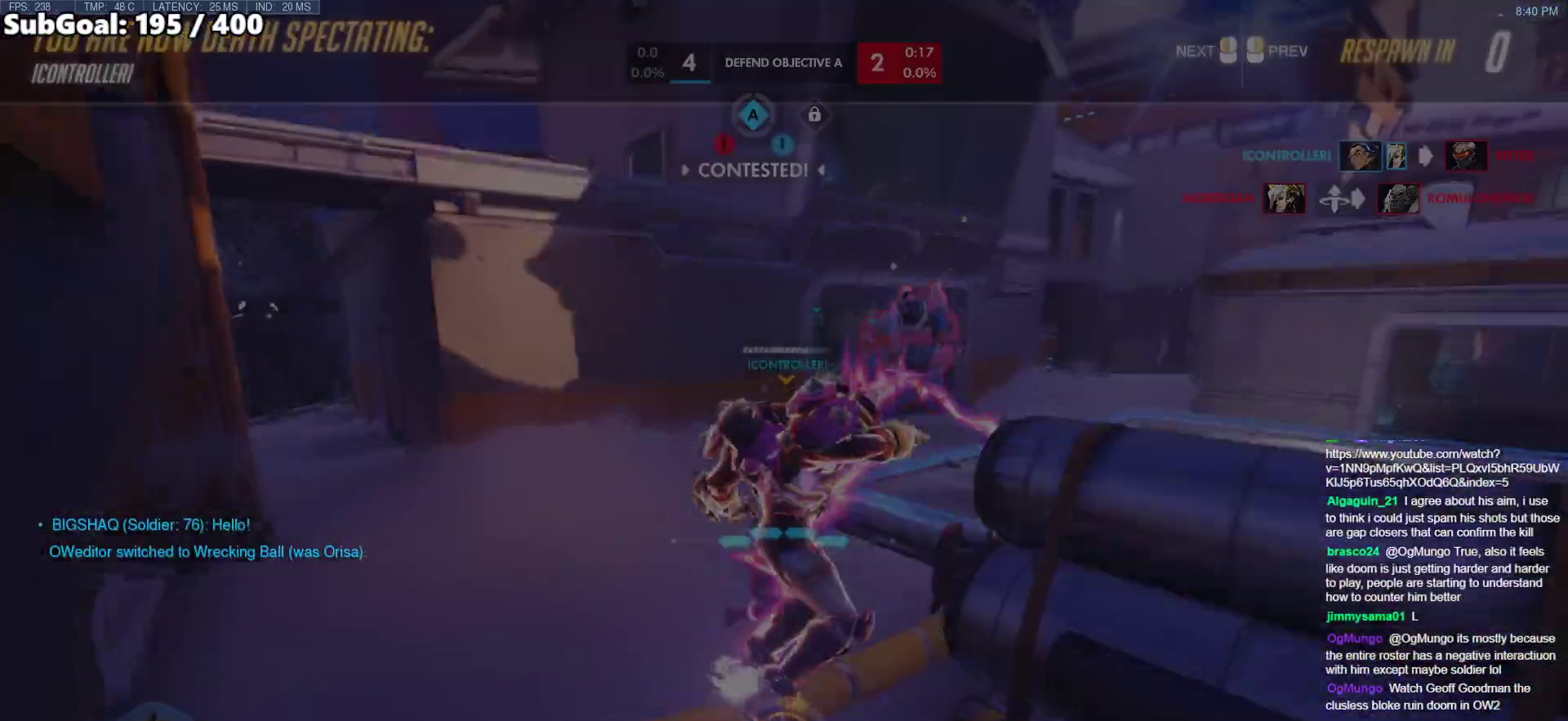
{"keys": ["w"], "mouse": ["right"], "events": [[183, "mouse_left", "down"], [317, "mouse_left", "up"], [417, "mouse_right", "down"]]}
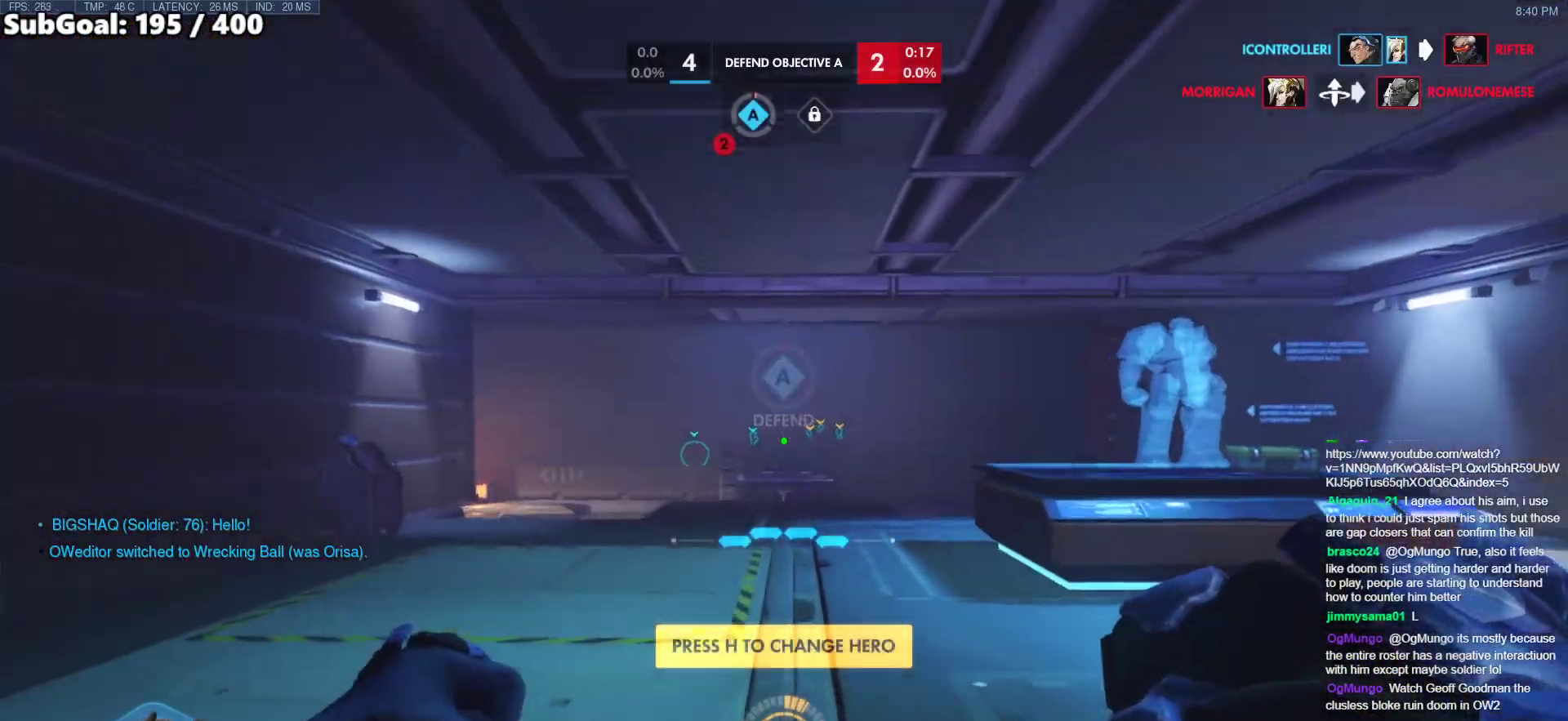
{"keys": ["d", "w"], "mouse": ["right"], "events": [[50, "space", "down"], [200, "d", "down"], [233, "space", "up"]]}
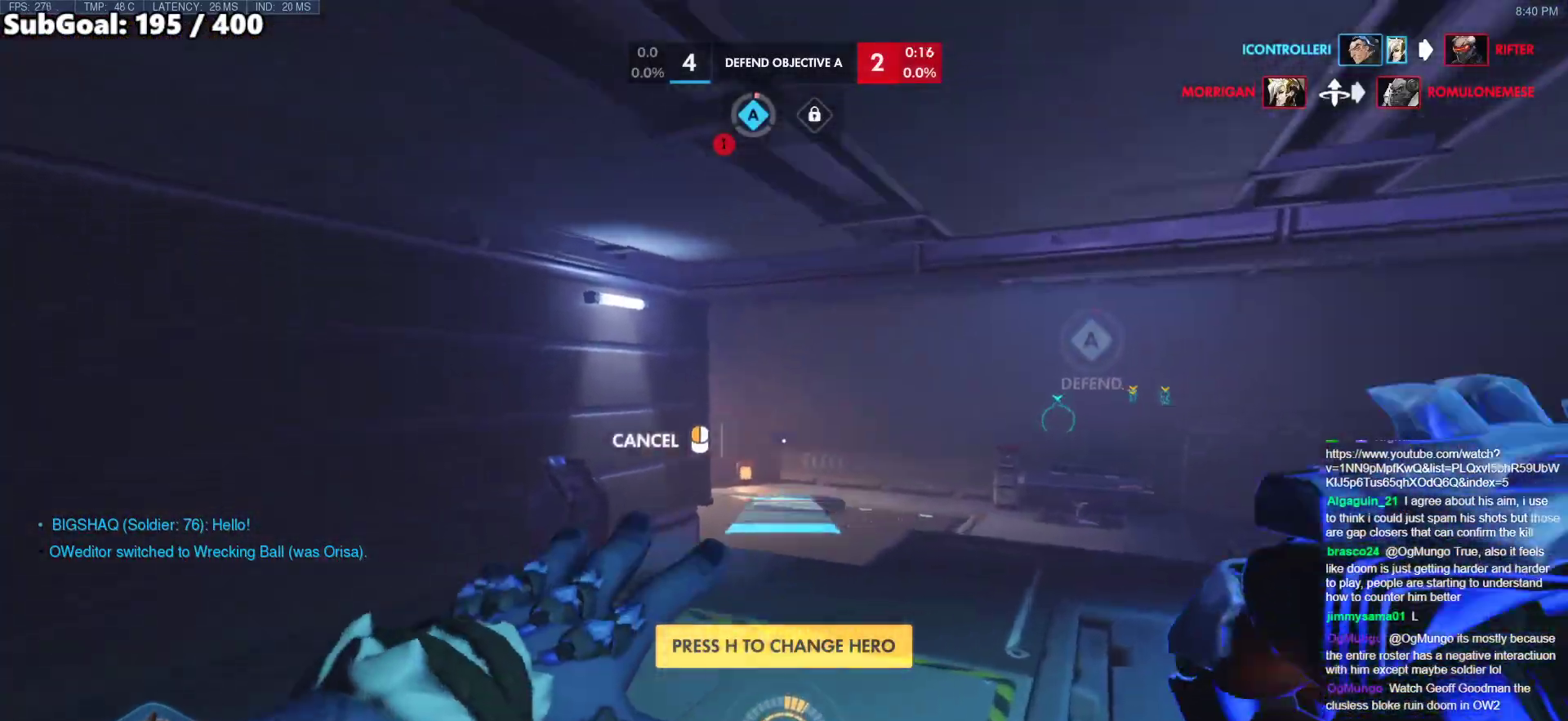
{"keys": ["w"], "mouse": [], "events": [[150, "d", "up"], [433, "mouse_right", "up"]]}
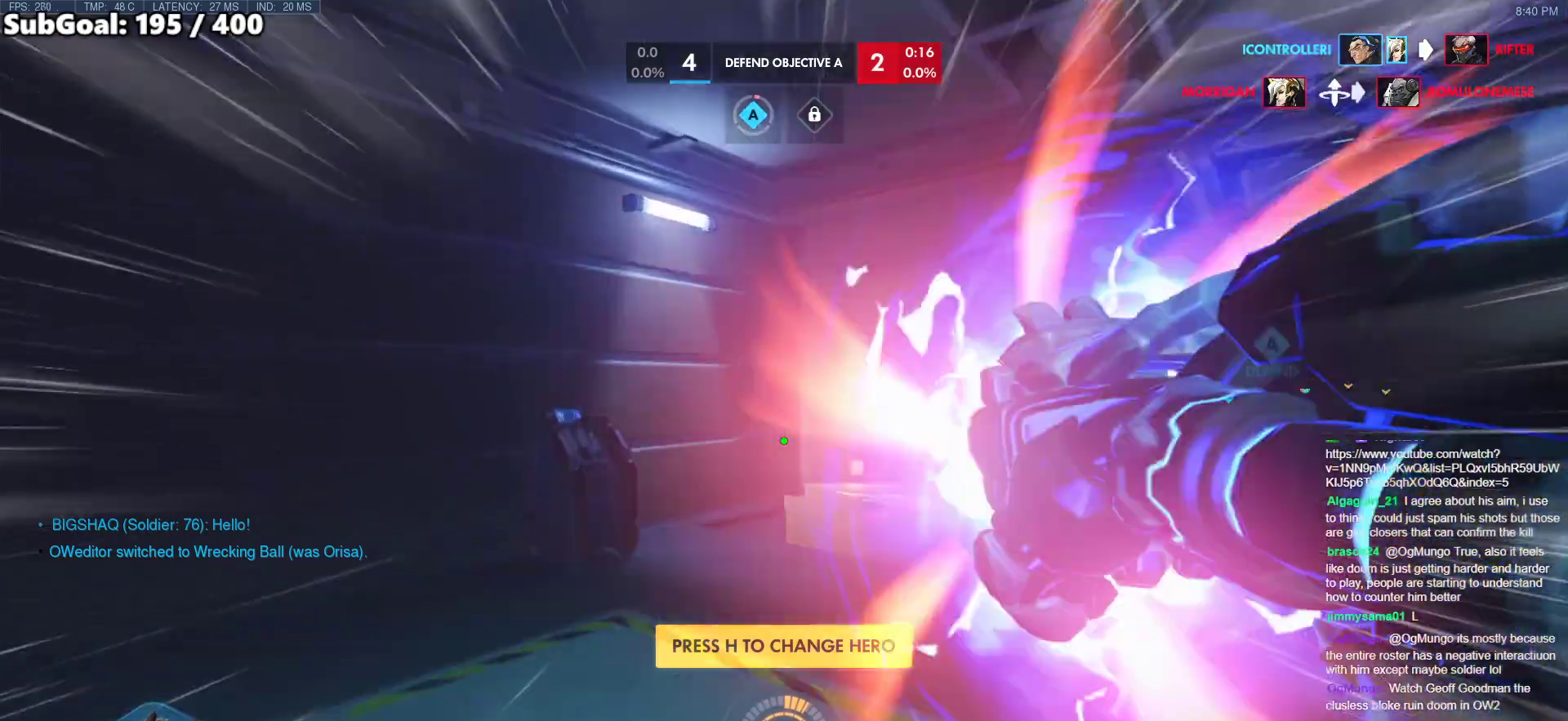
{"keys": ["w"], "mouse": [], "events": [[167, "space", "down"], [267, "space", "up"]]}
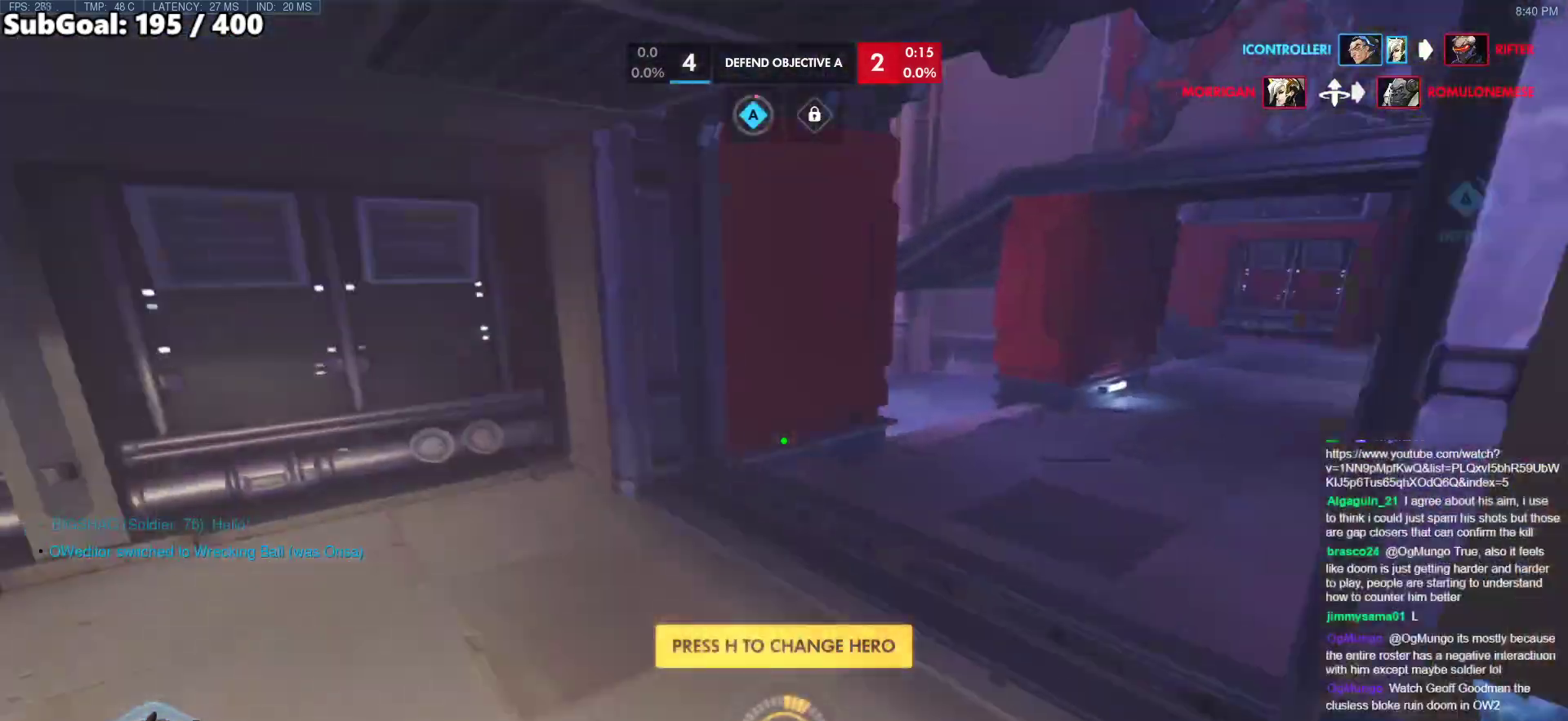
{"keys": ["w"], "mouse": [], "events": [[283, "shift", "down"], [467, "shift", "up"]]}
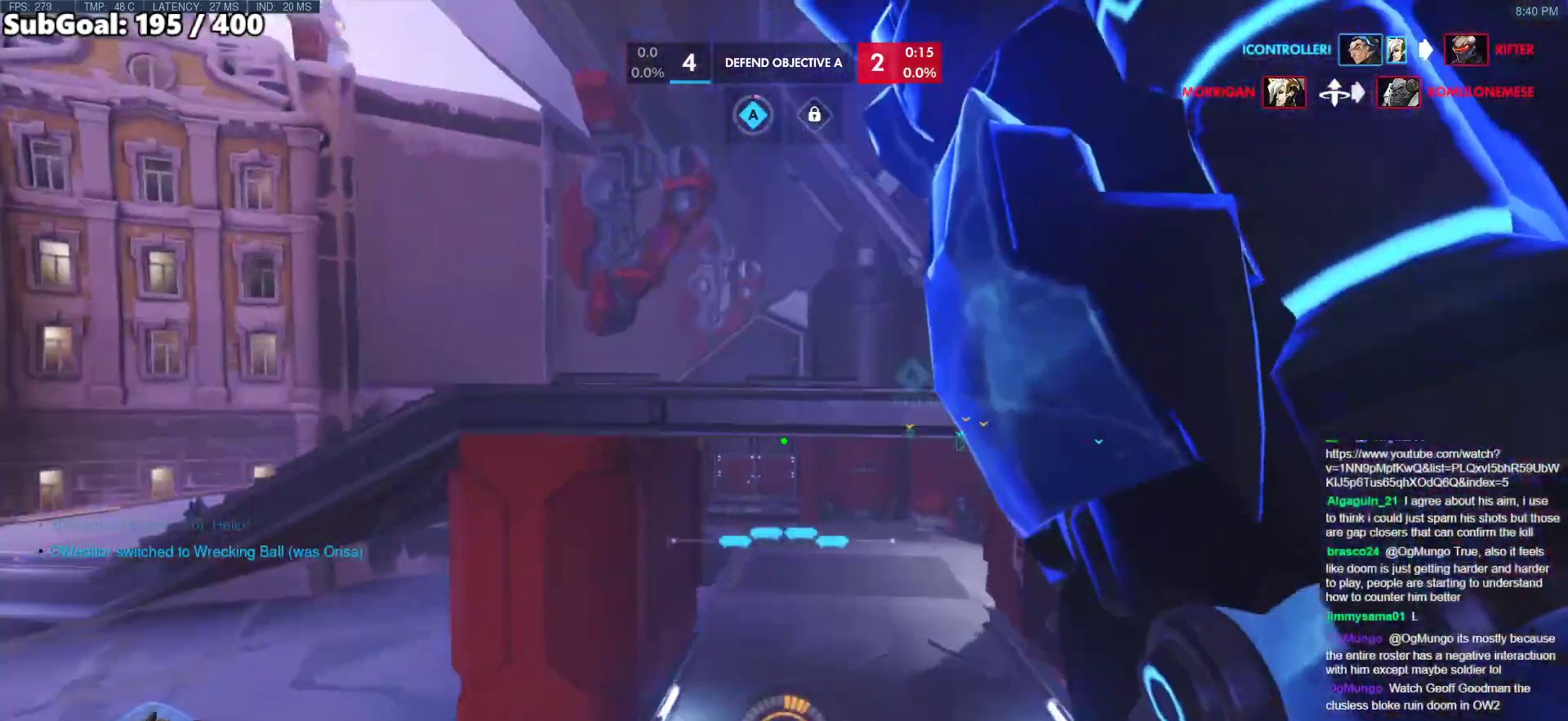
{"keys": ["w"], "mouse": [], "events": [[150, "a", "down"], [350, "a", "up"]]}
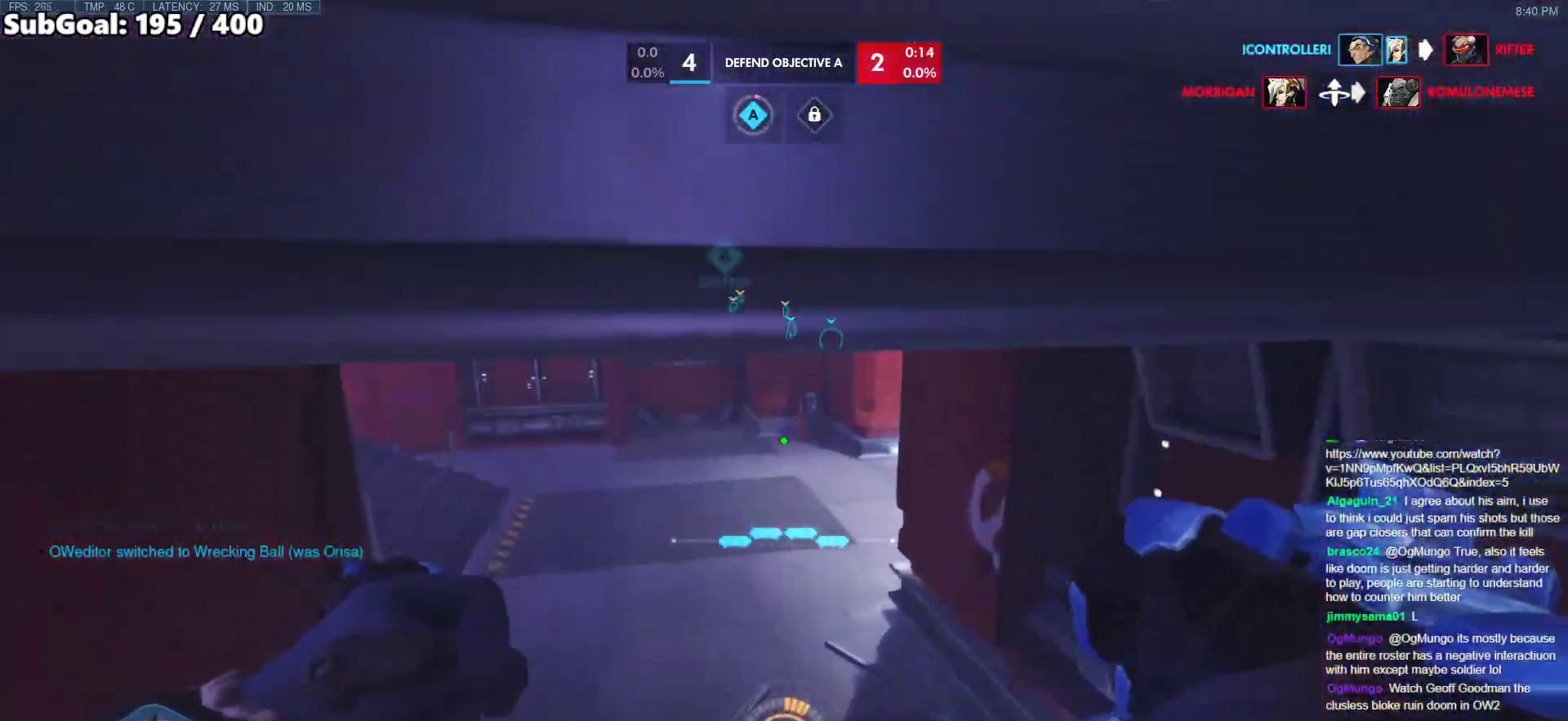
{"keys": ["w"], "mouse": [], "events": [[367, "e", "down"], [450, "e", "up"]]}
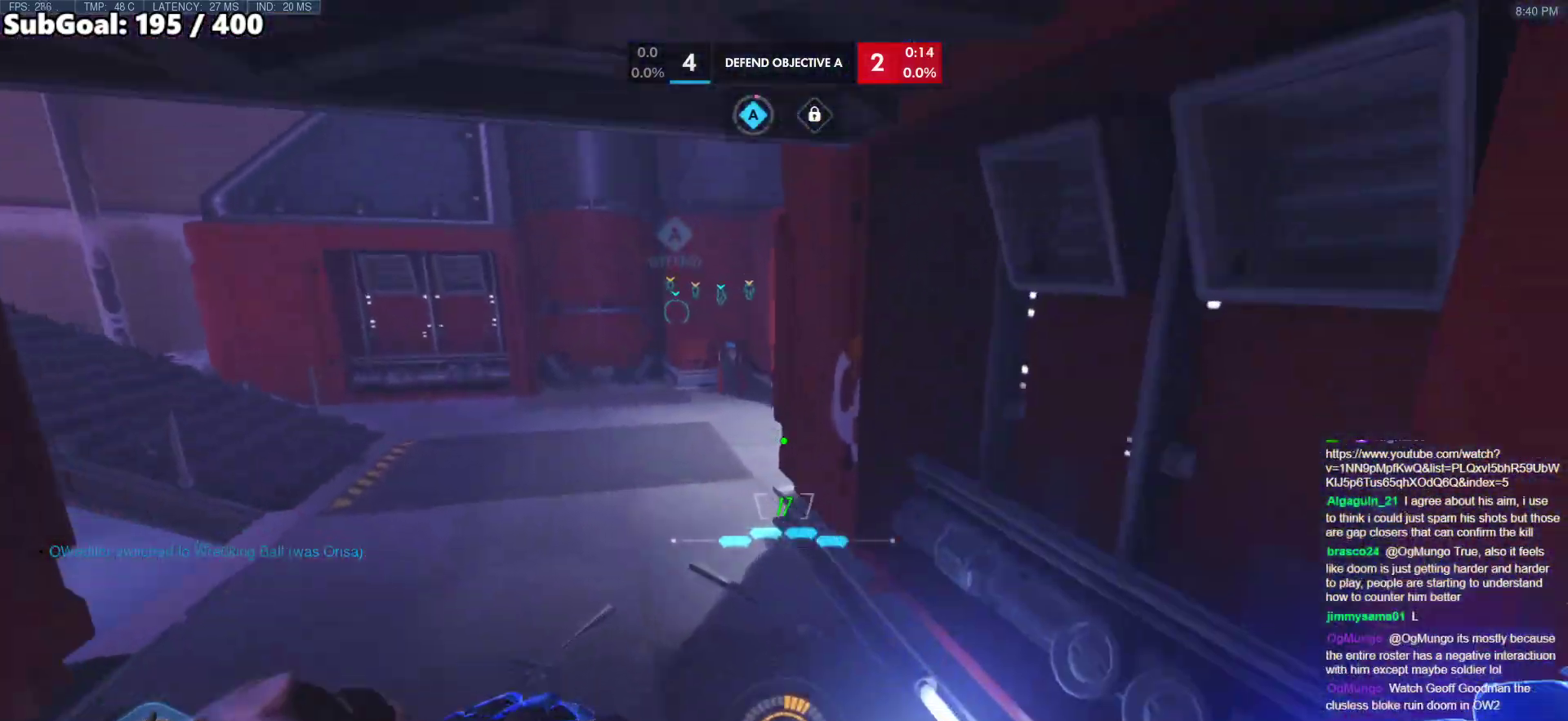
{"keys": ["w"], "mouse": [], "events": []}
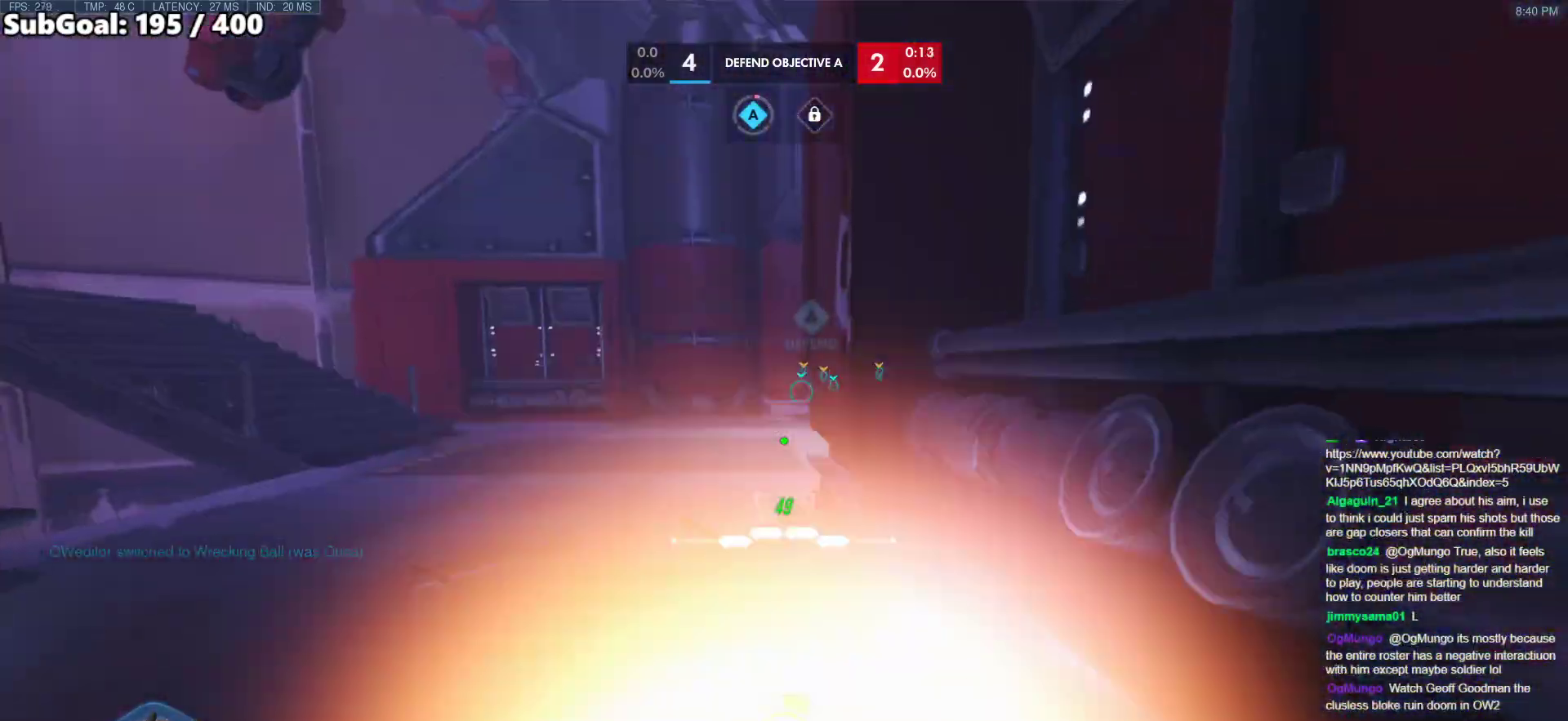
{"keys": ["w"], "mouse": ["right"], "events": [[17, "a", "down"], [167, "a", "up"], [167, "space", "down"], [300, "mouse_right", "down"], [350, "space", "up"]]}
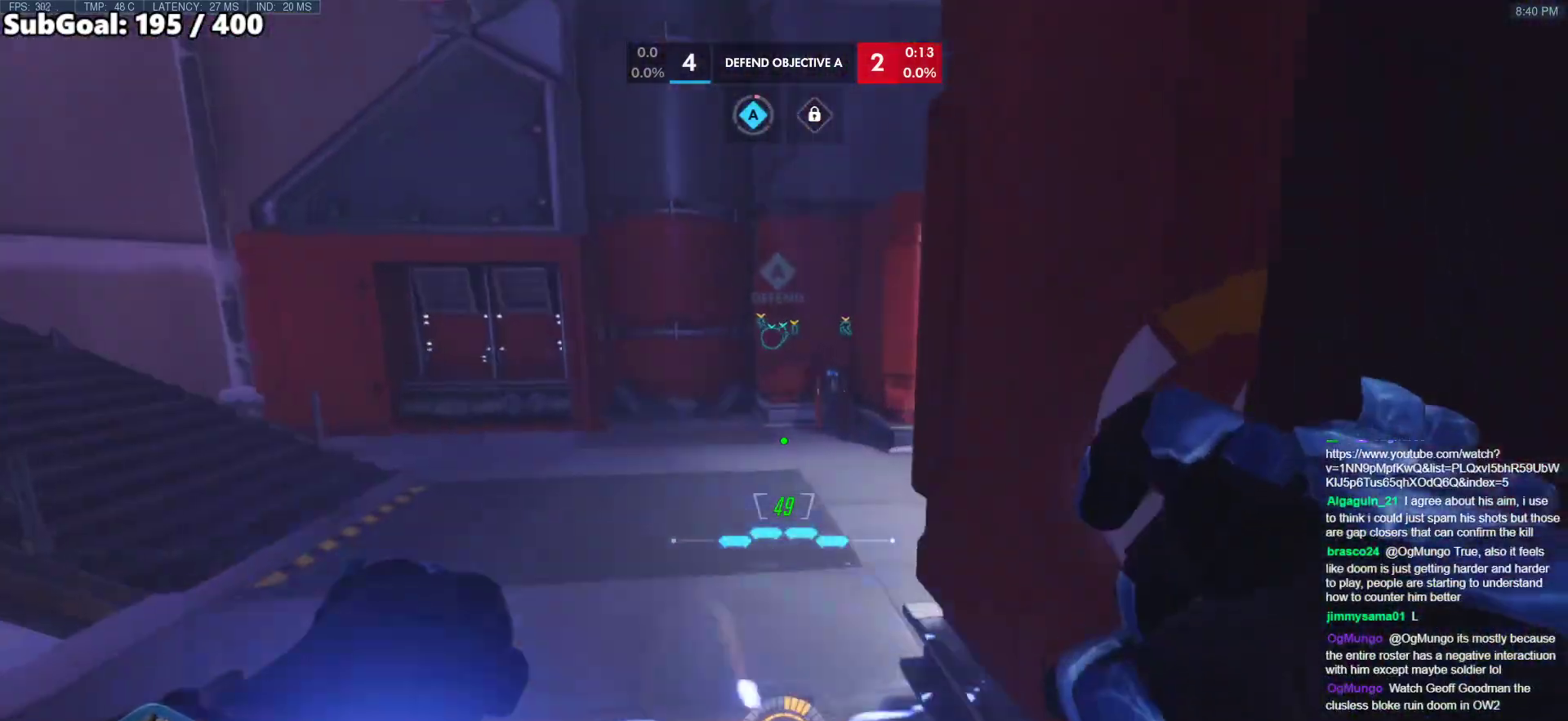
{"keys": ["space", "w"], "mouse": ["right"], "events": [[450, "space", "down"]]}
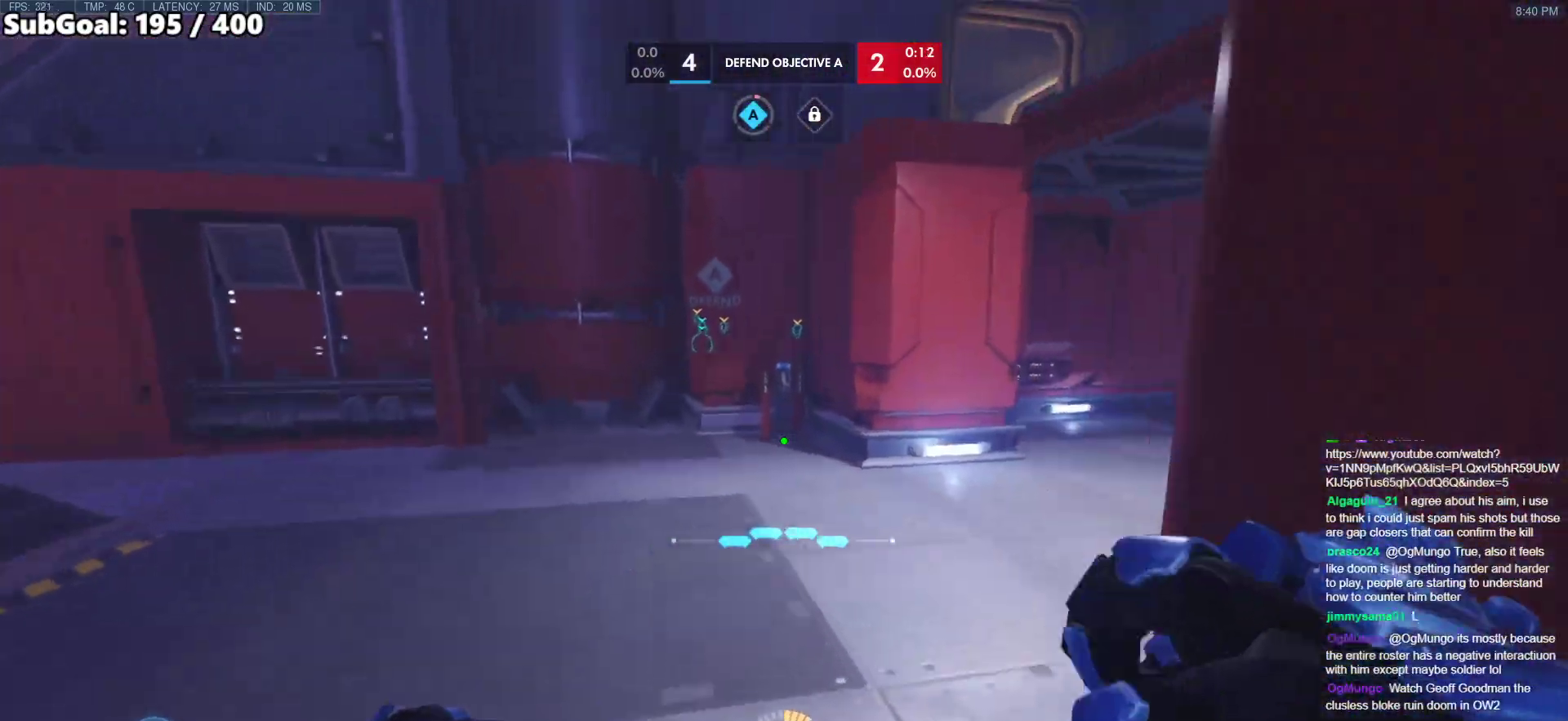
{"keys": ["w"], "mouse": ["right"], "events": [[100, "space", "up"]]}
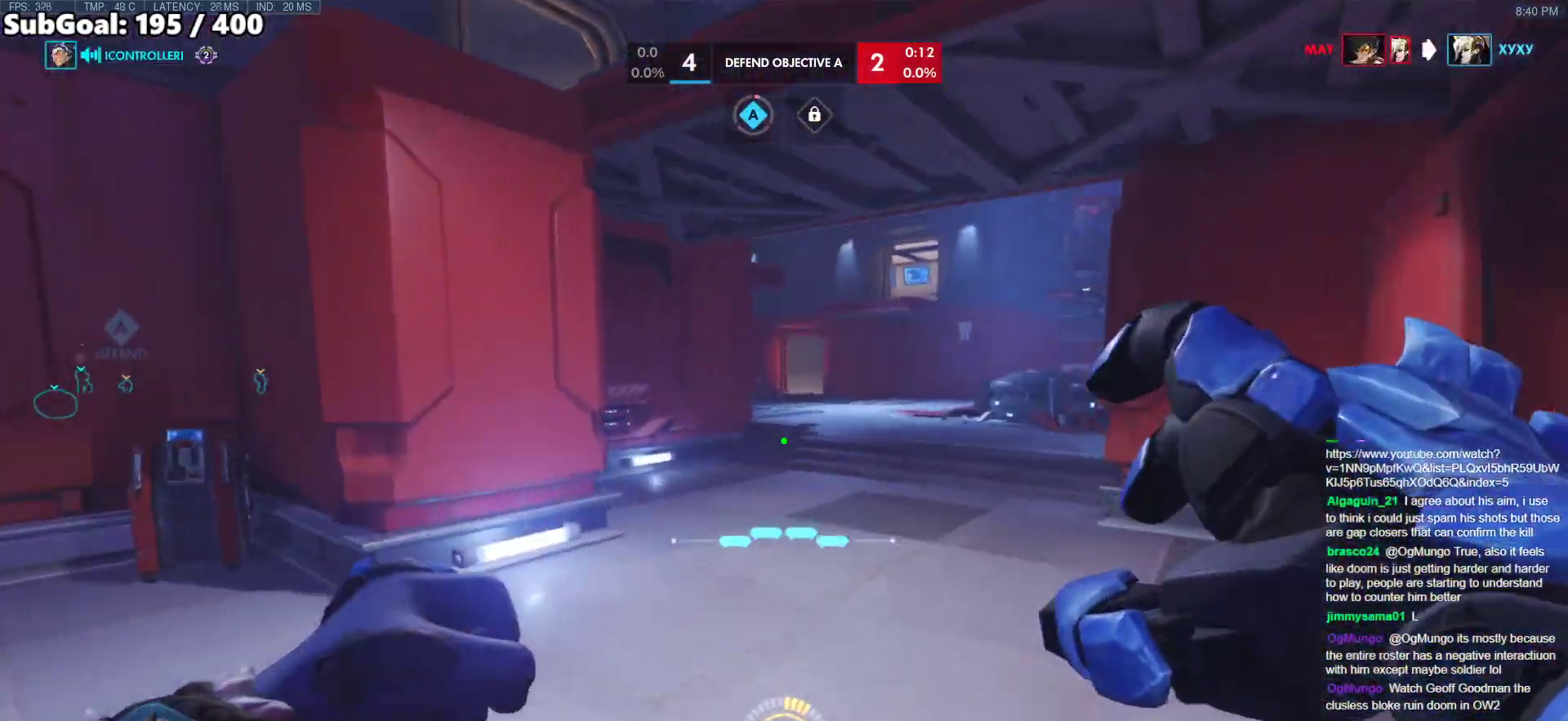
{"keys": ["d", "w"], "mouse": ["right"], "events": [[200, "space", "down"], [300, "d", "down"], [350, "space", "up"]]}
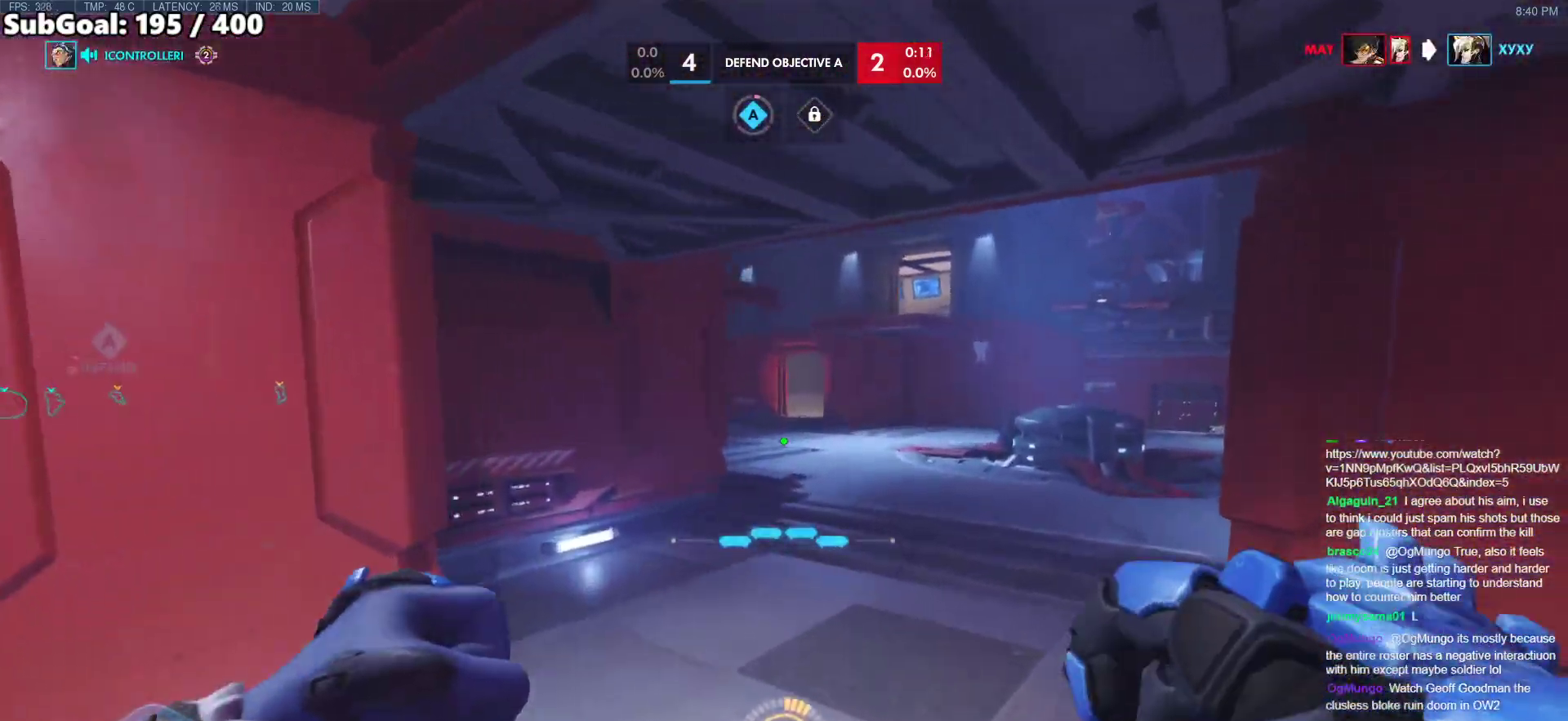
{"keys": ["d", "w"], "mouse": ["right"], "events": []}